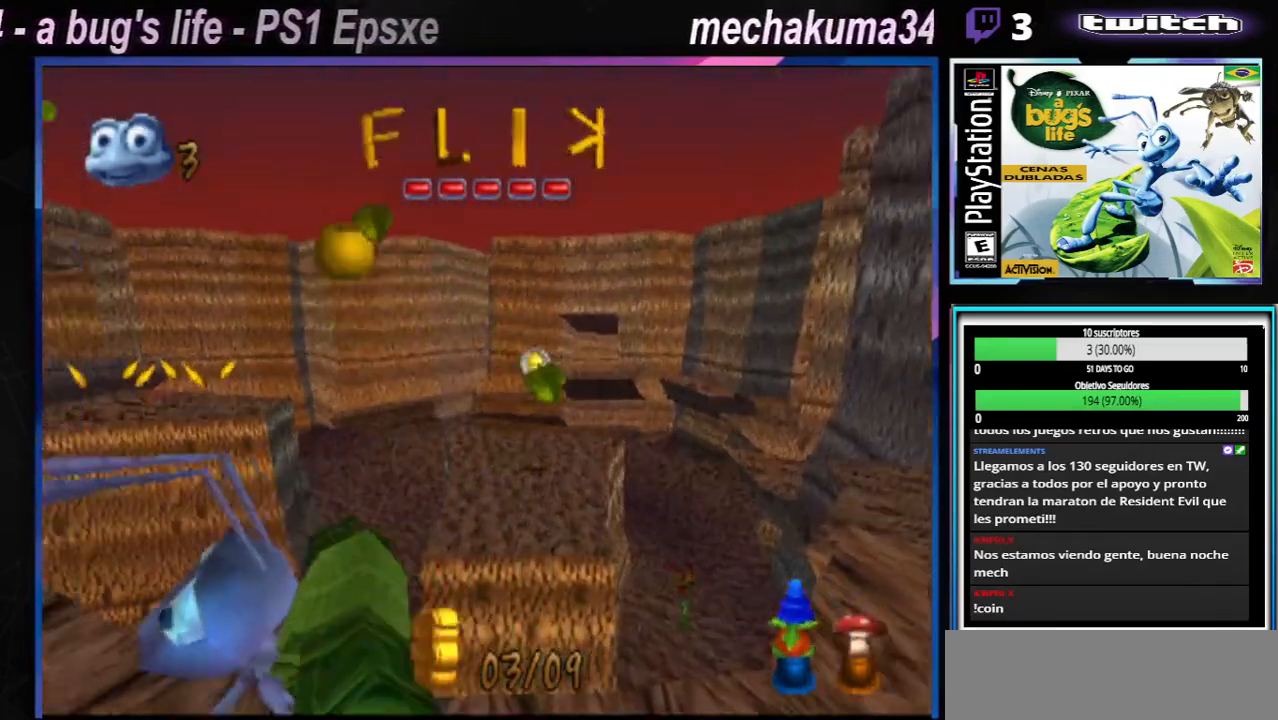
Gameplay with a controller (Xbox layout); each line is a JSON object with the inputs held at the frame after it. "events" lists button and stick changes between this image and that frame as [ms after this image, input, new state], when the widget could be followed in between. Not read: L1 L2 L3 R1 R3.
{"buttons": ["X"], "left_stick": "left", "right_stick": "center", "events": [[116, "X", "up"], [217, "X", "down"], [350, "X", "up"], [450, "X", "down"]]}
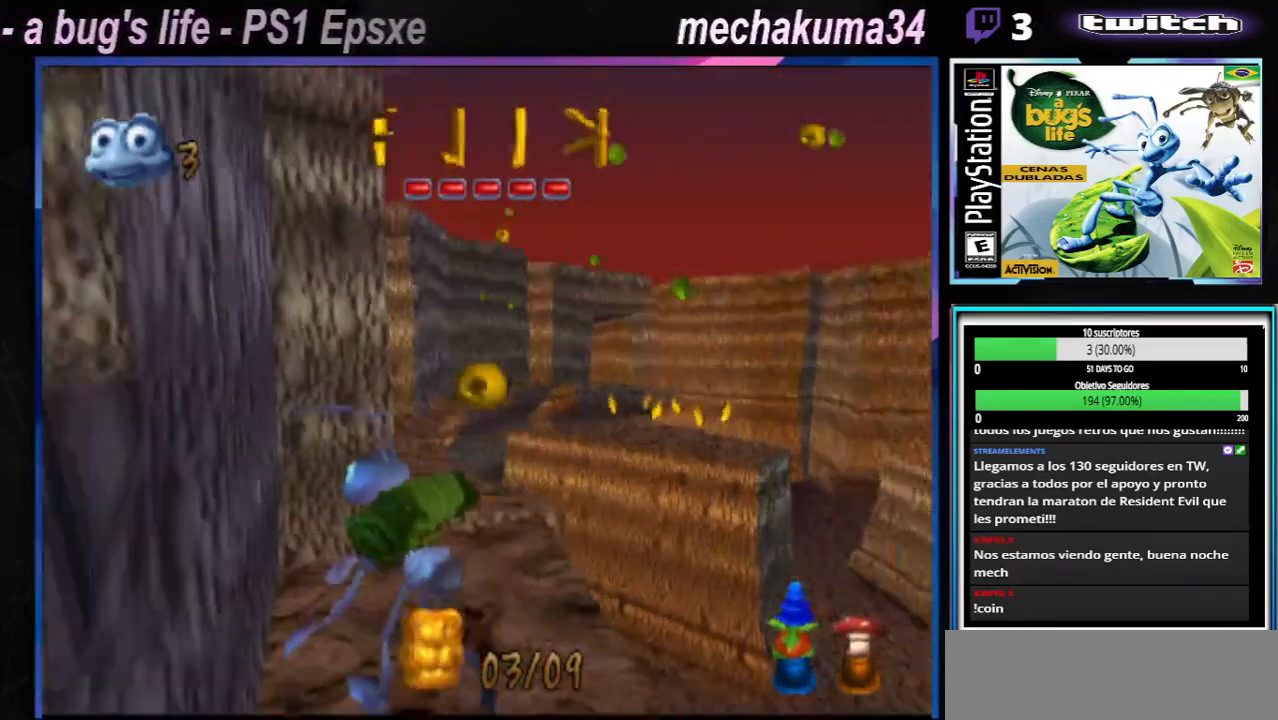
{"buttons": [], "left_stick": "right", "right_stick": "center", "events": [[84, "X", "up"], [217, "X", "down"], [317, "X", "up"], [401, "left_stick", "center"], [501, "left_stick", "right"]]}
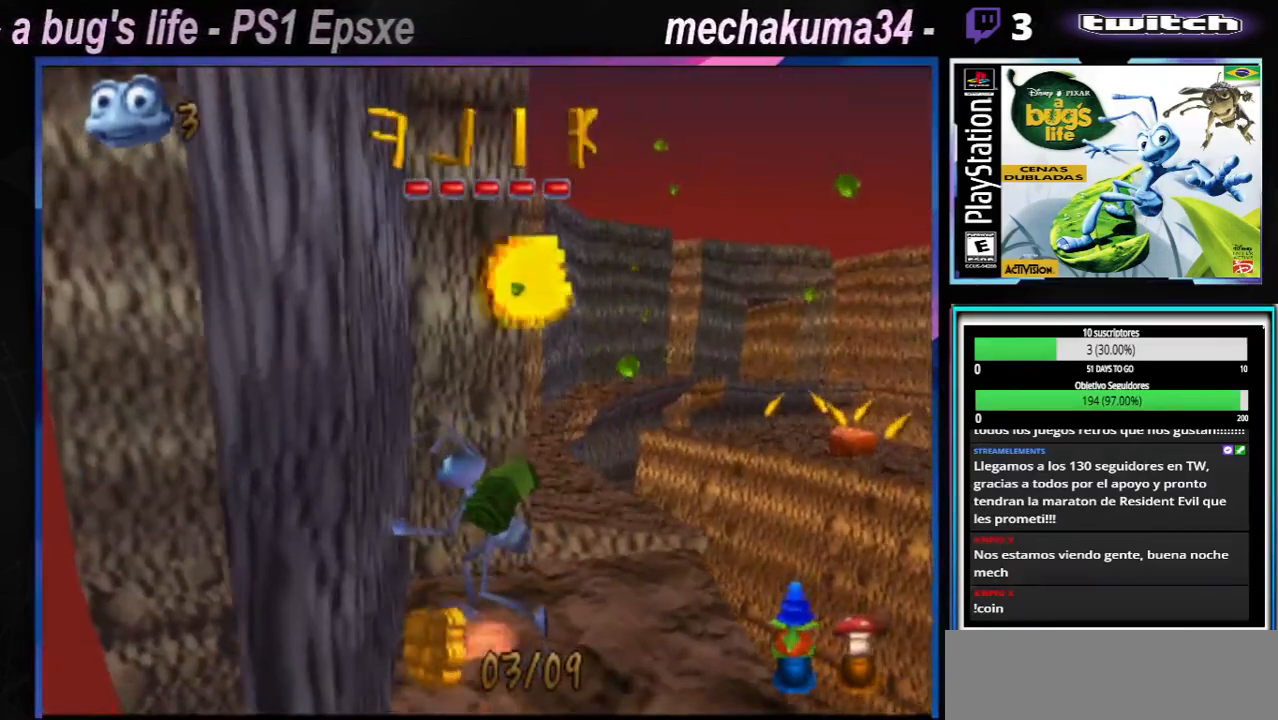
{"buttons": [], "left_stick": "left", "right_stick": "center", "events": [[66, "A", "down"], [267, "left_stick", "center"], [333, "left_stick", "left"], [483, "A", "up"]]}
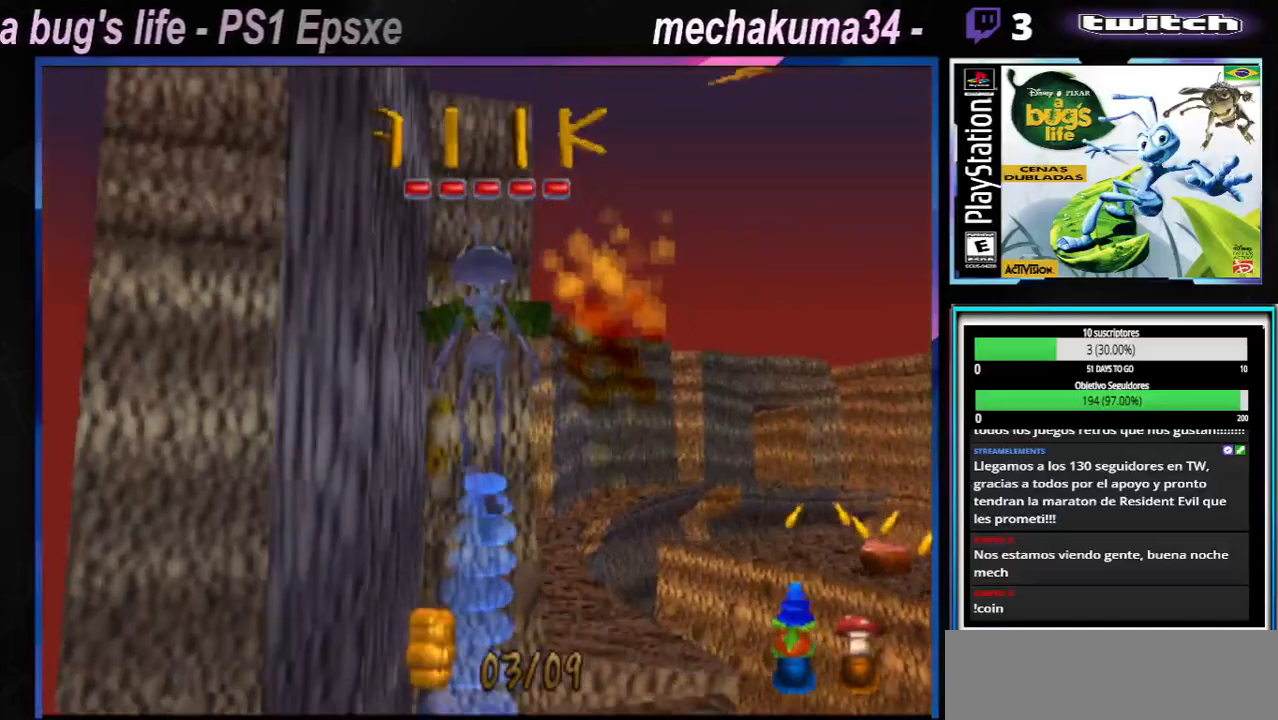
{"buttons": [], "left_stick": "center", "right_stick": "center"}
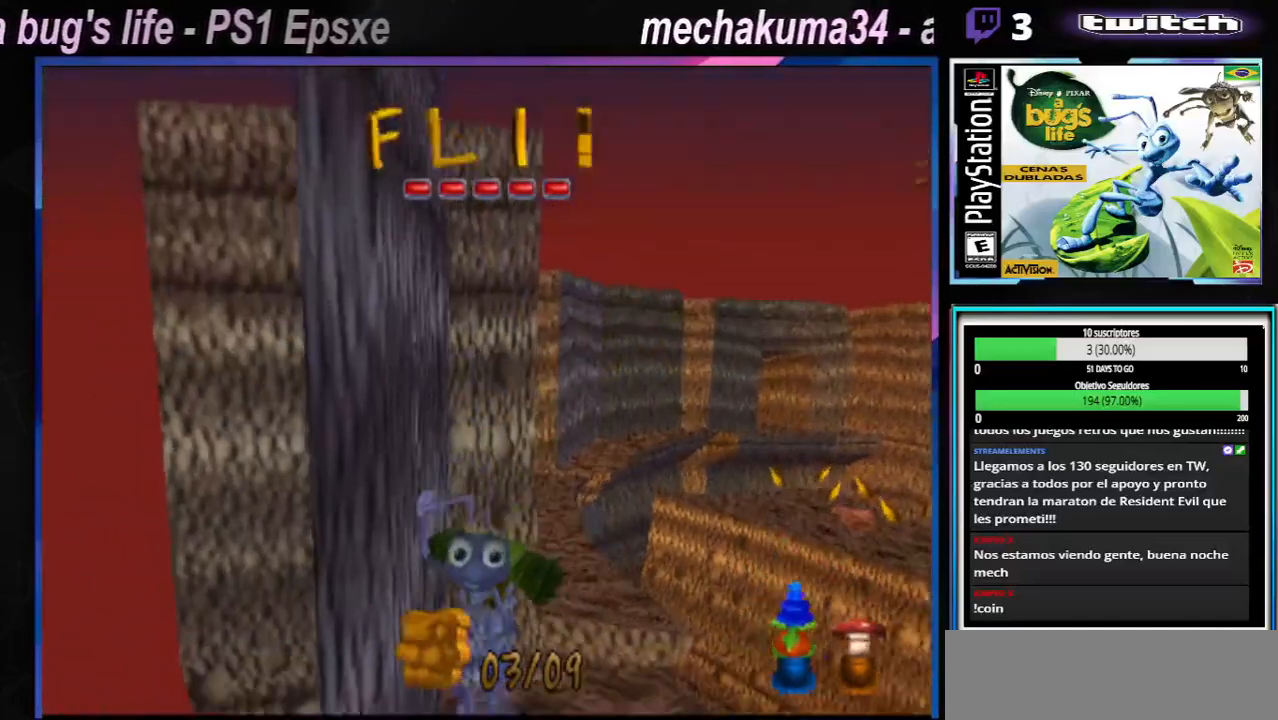
{"buttons": [], "left_stick": "right", "right_stick": "center", "events": [[450, "left_stick", "right"]]}
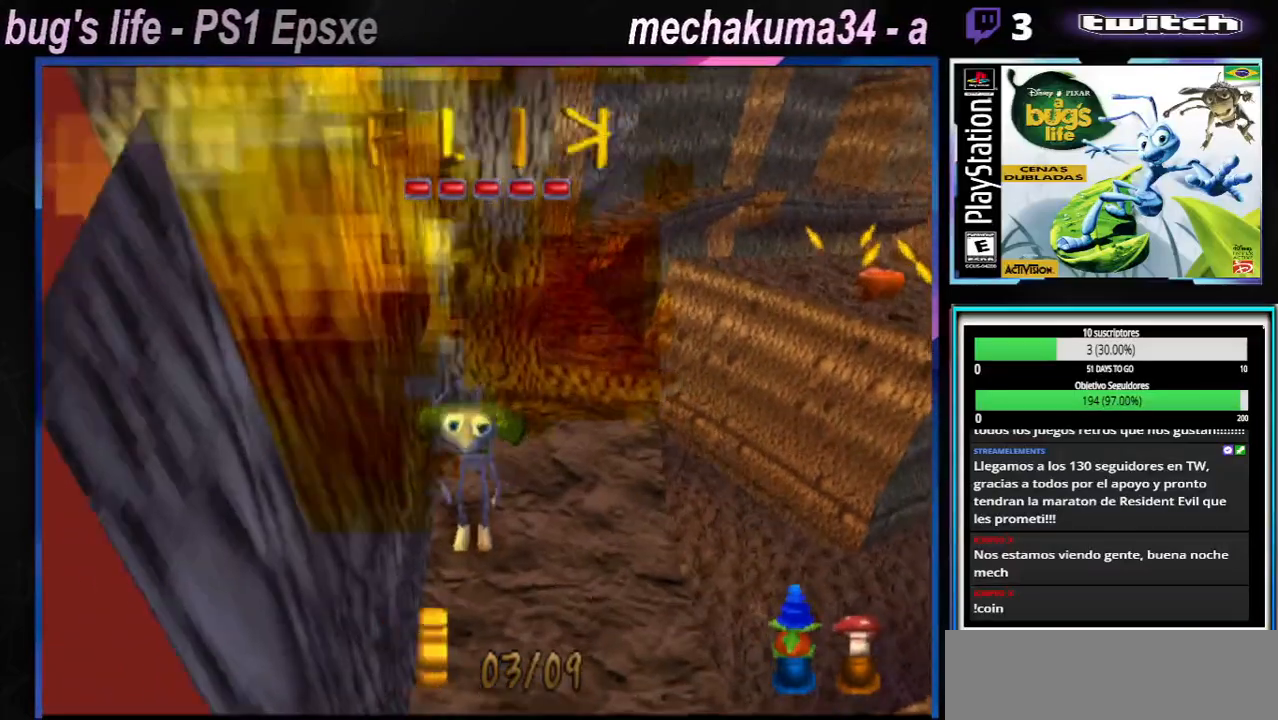
{"buttons": ["A"], "left_stick": "up-right", "right_stick": "center", "events": [[467, "left_stick", "up-right"], [484, "A", "down"]]}